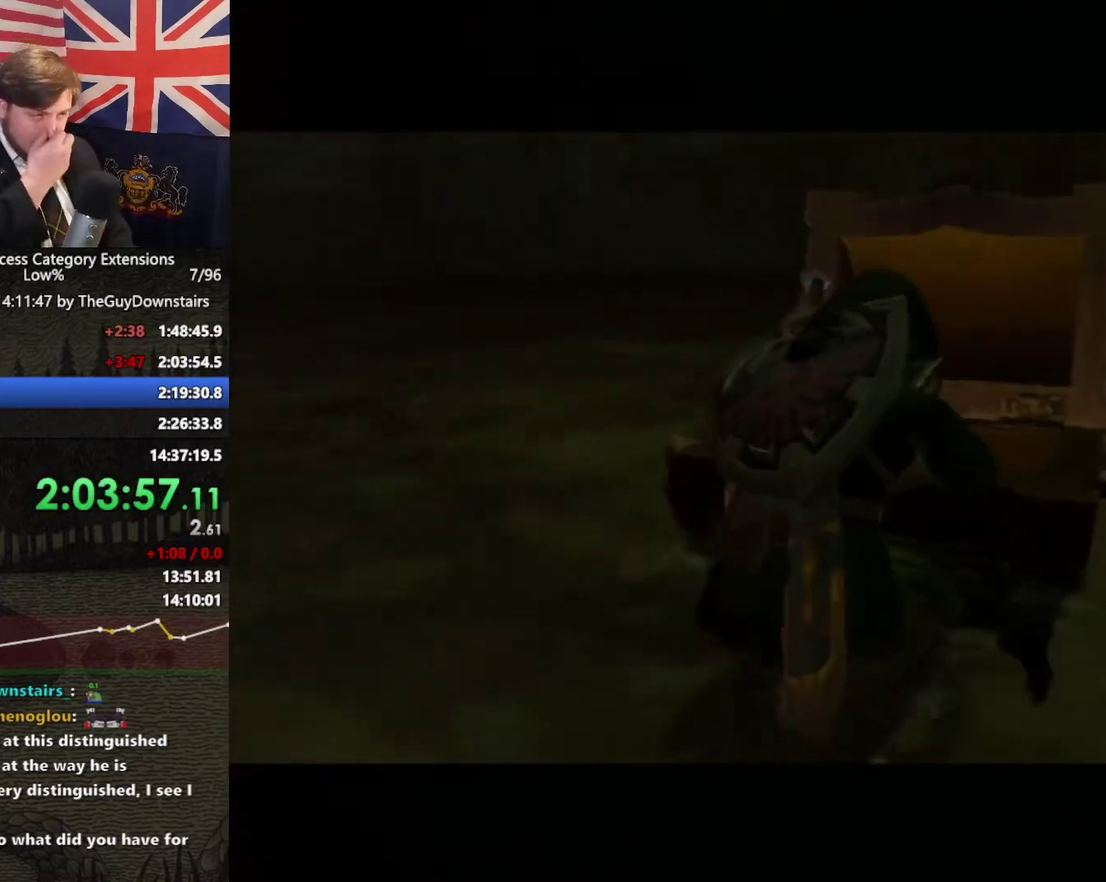
Gameplay with a controller (Nintendo layout); each line is a JSON object with the inputs held at the frame after it. "events" lists button and stick changes between this image and that frame as [ms after this image, input, new state], when the widget could be followed in between. This overlay highlights the sticks when they move; stick clicks (L3 R3) are not distinguishable. Not read: L3 R3.
{"buttons": [], "left_stick": "center", "right_stick": "center", "events": []}
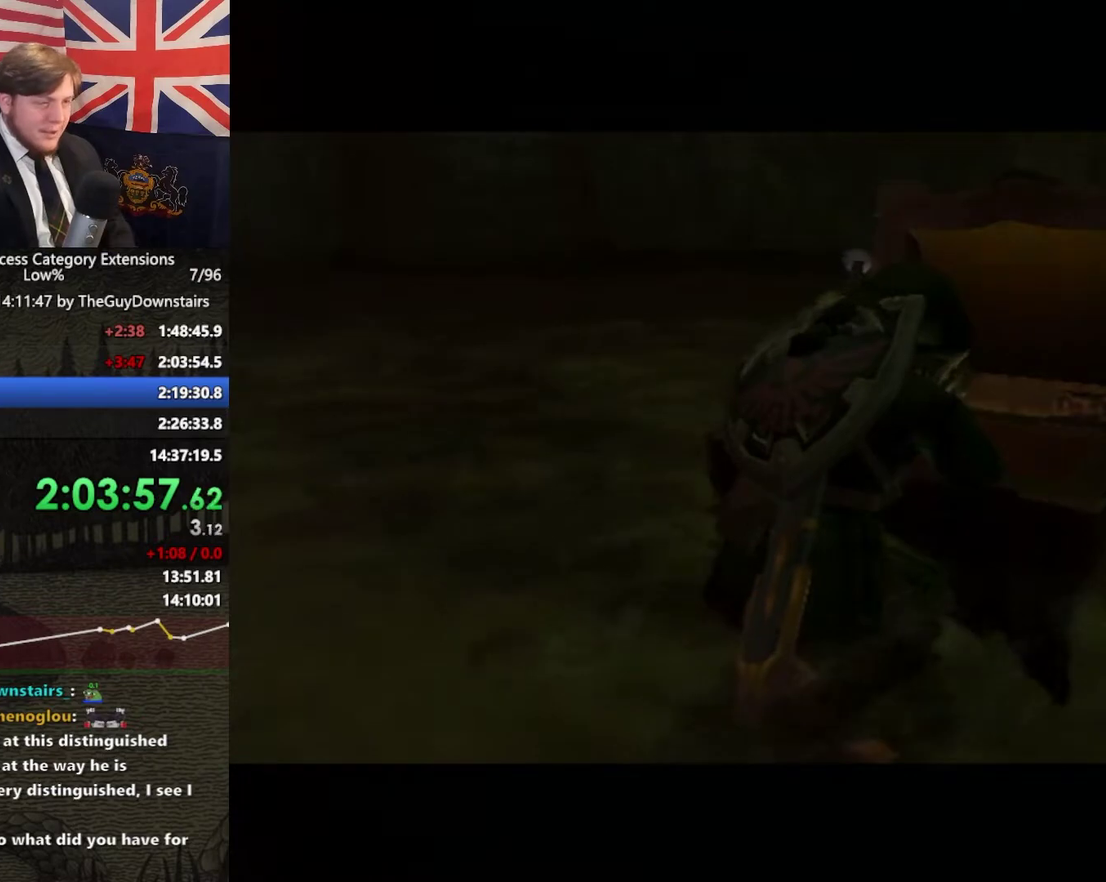
{"buttons": [], "left_stick": "center", "right_stick": "center", "events": []}
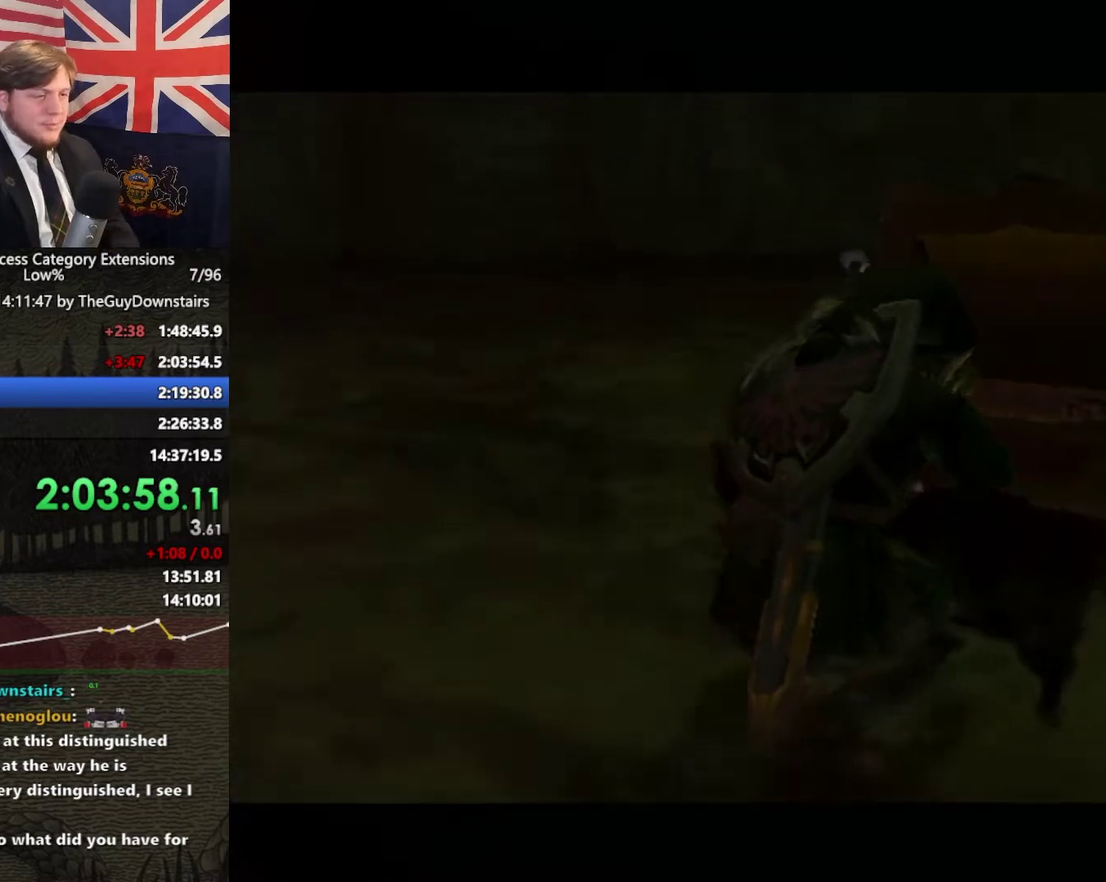
{"buttons": [], "left_stick": "center", "right_stick": "center", "events": []}
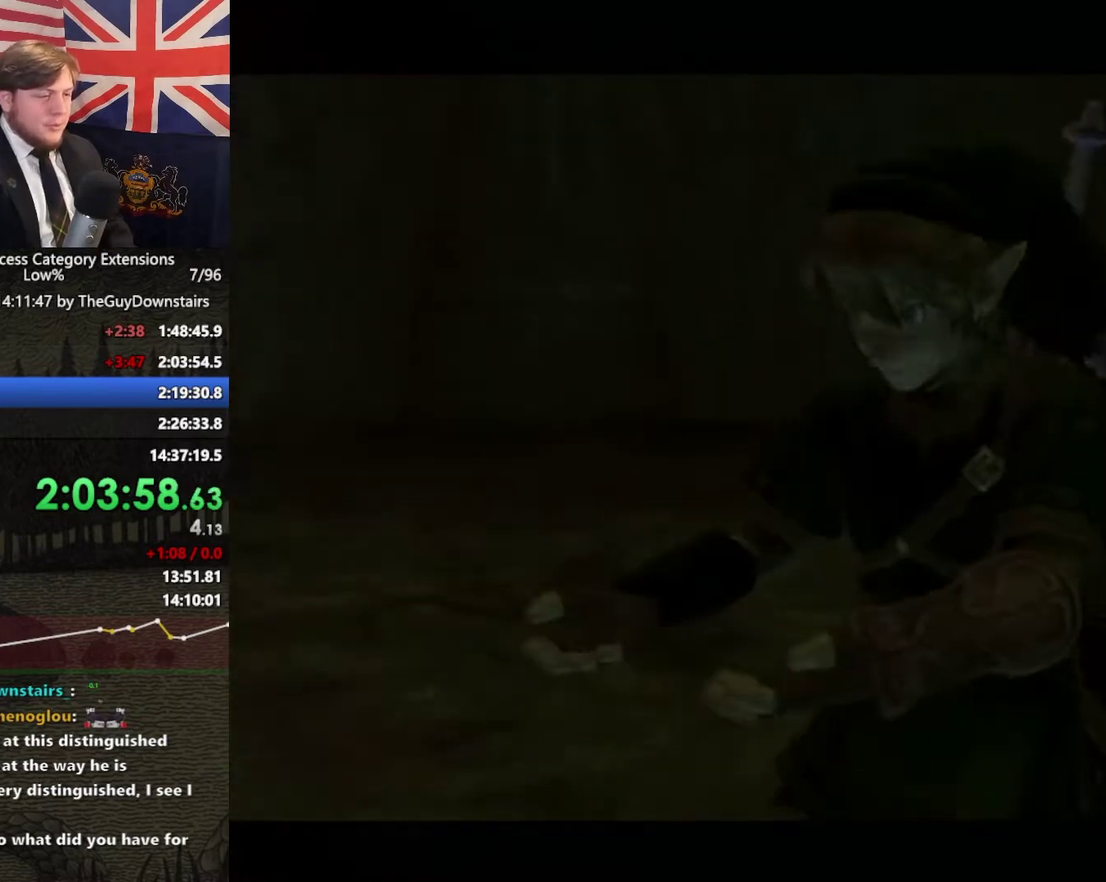
{"buttons": ["A"], "left_stick": "center", "right_stick": "center"}
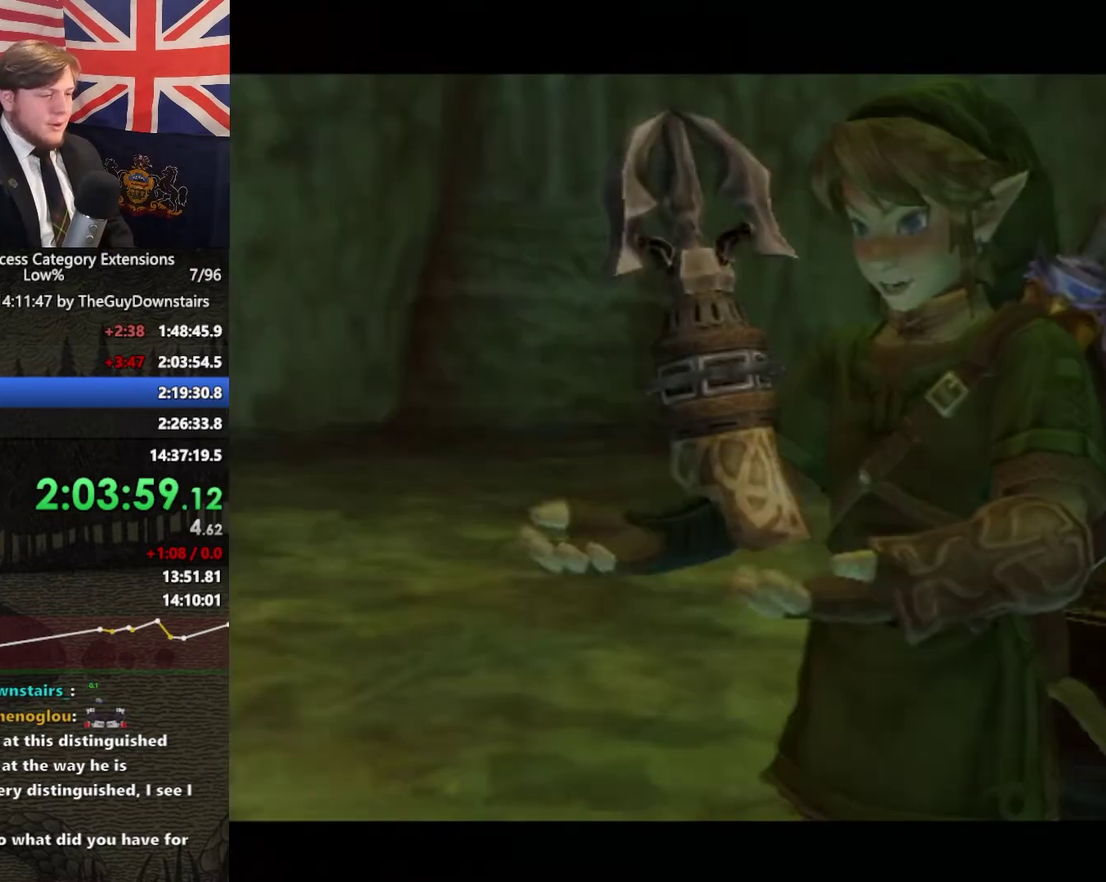
{"buttons": [], "left_stick": "center", "right_stick": "center"}
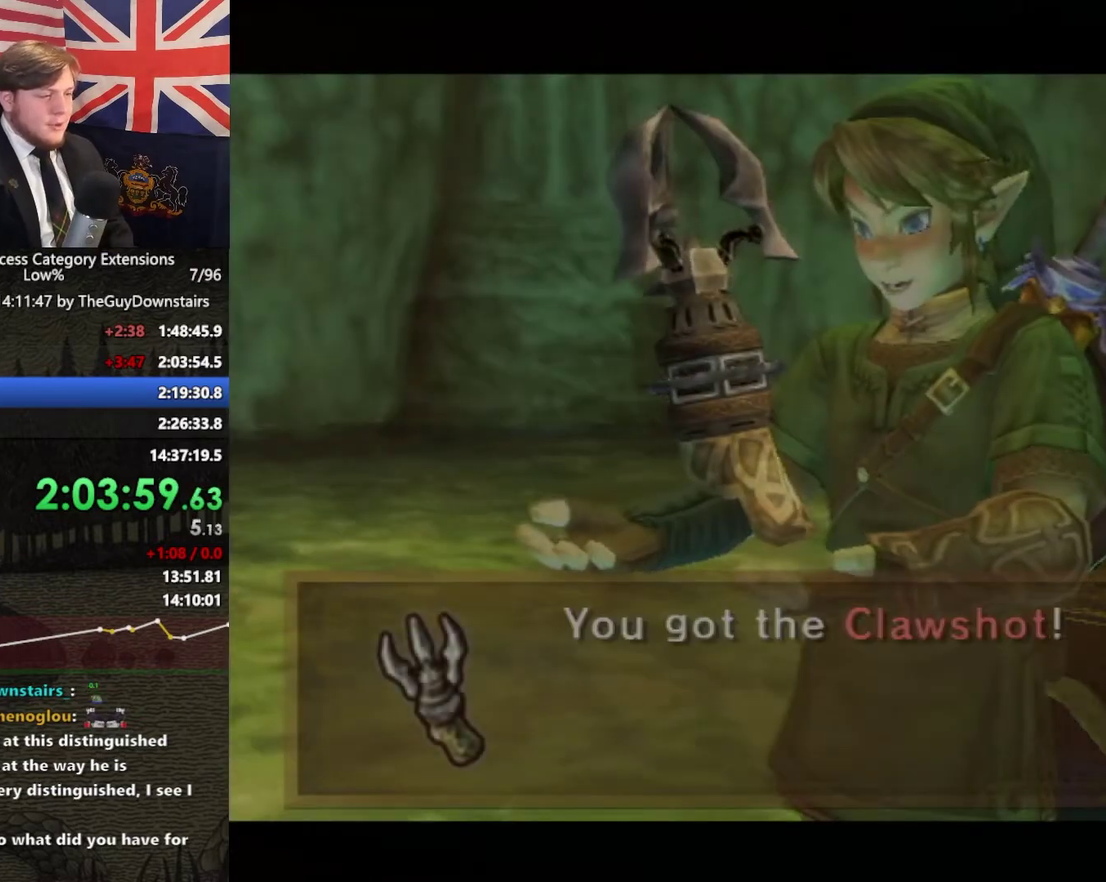
{"buttons": ["B"], "left_stick": "center", "right_stick": "center", "events": [[67, "B", "down"], [133, "B", "up"], [200, "B", "down"], [233, "A", "down"], [267, "B", "up"], [300, "A", "up"], [500, "B", "down"]]}
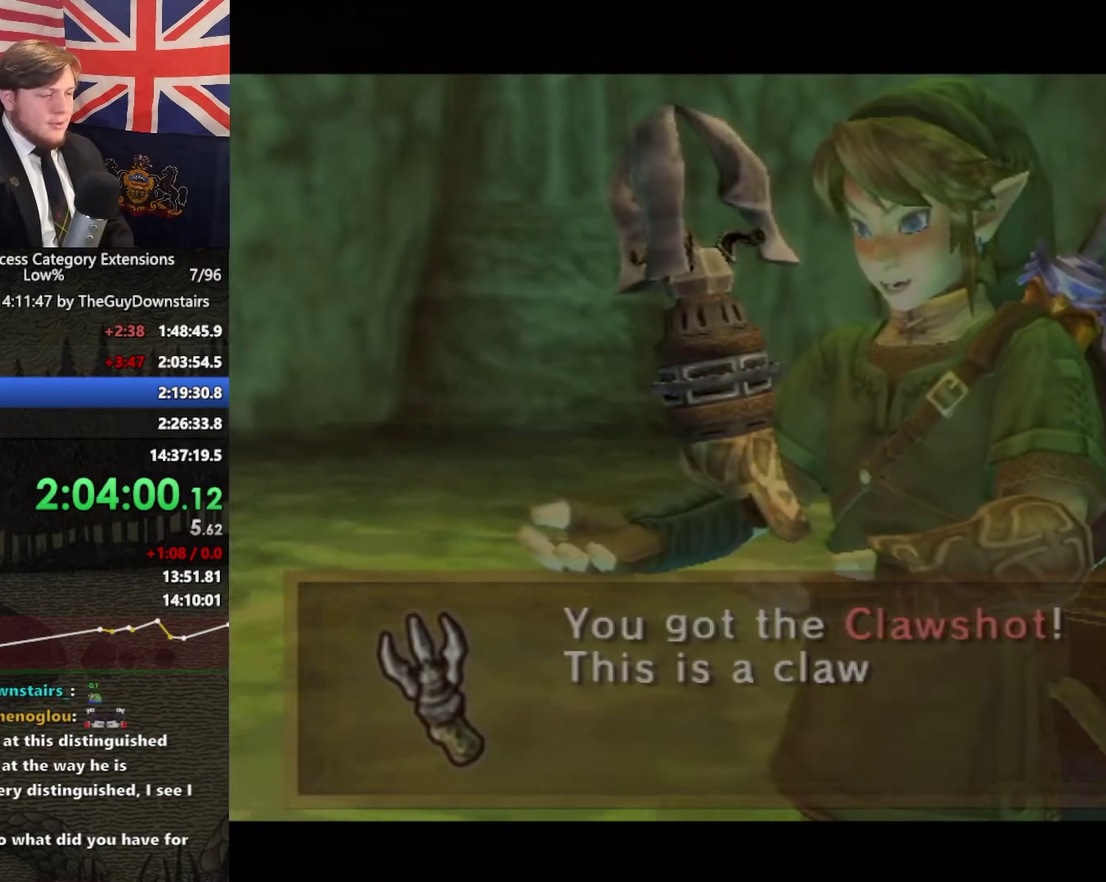
{"buttons": ["A"], "left_stick": "center", "right_stick": "center", "events": [[33, "A", "down"], [67, "B", "up"], [100, "A", "up"], [133, "B", "down"], [167, "A", "down"], [200, "B", "up"], [233, "A", "up"], [300, "B", "down"], [333, "A", "down"], [367, "B", "up"], [400, "A", "up"], [433, "B", "down"], [500, "A", "down"], [500, "B", "up"]]}
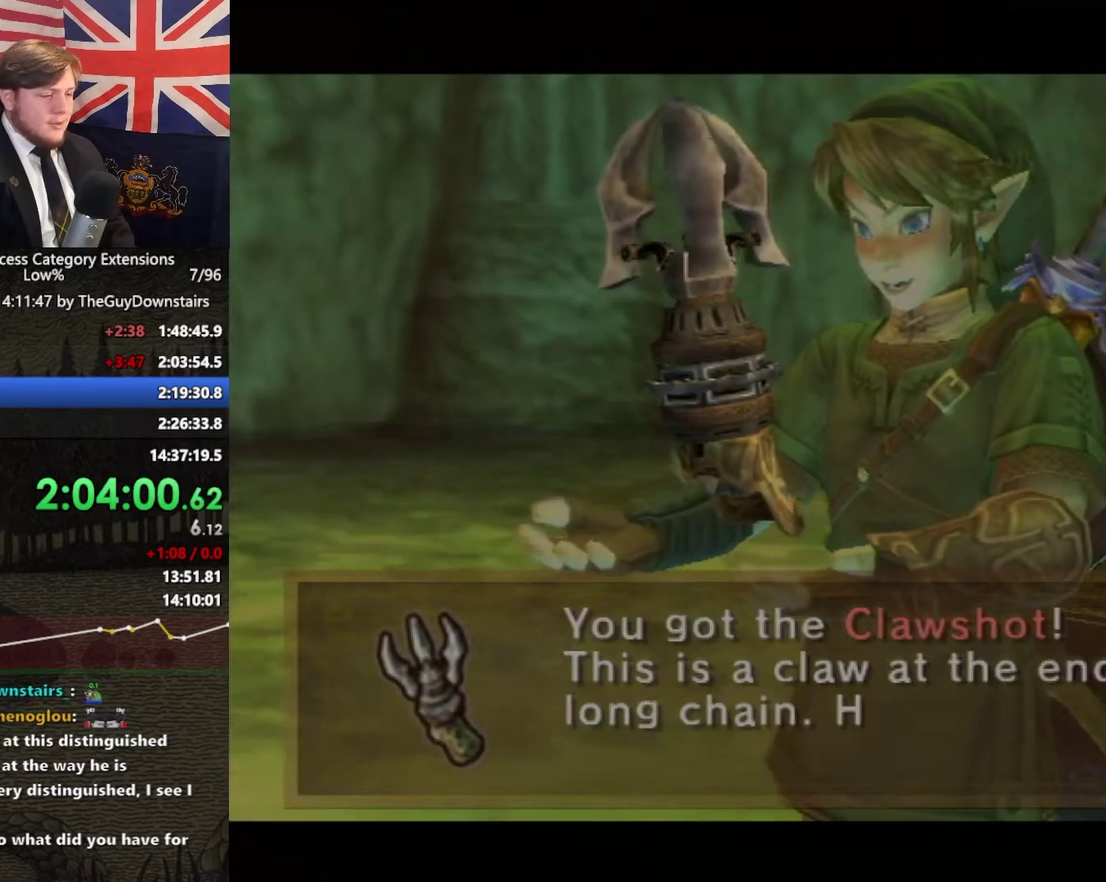
{"buttons": ["A"], "left_stick": "center", "right_stick": "center", "events": [[67, "A", "up"], [133, "A", "down"], [200, "A", "up"], [233, "B", "down"], [300, "A", "down"], [300, "B", "up"], [367, "A", "up"], [433, "B", "down"], [467, "A", "down"], [500, "B", "up"]]}
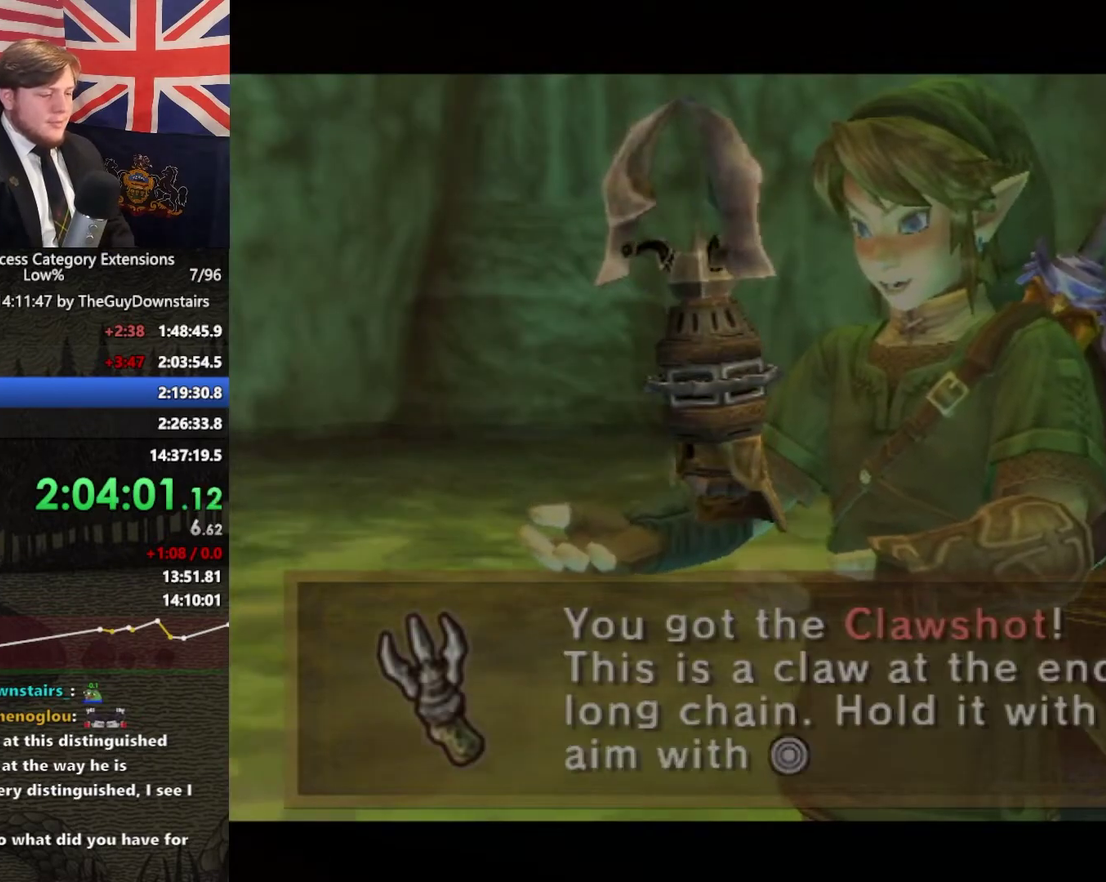
{"buttons": ["A"], "left_stick": "center", "right_stick": "center", "events": [[33, "A", "up"], [67, "B", "down"], [133, "B", "up"], [233, "B", "down"], [300, "A", "down"], [300, "B", "up"], [367, "A", "up"], [433, "B", "down"], [467, "A", "down"], [500, "B", "up"]]}
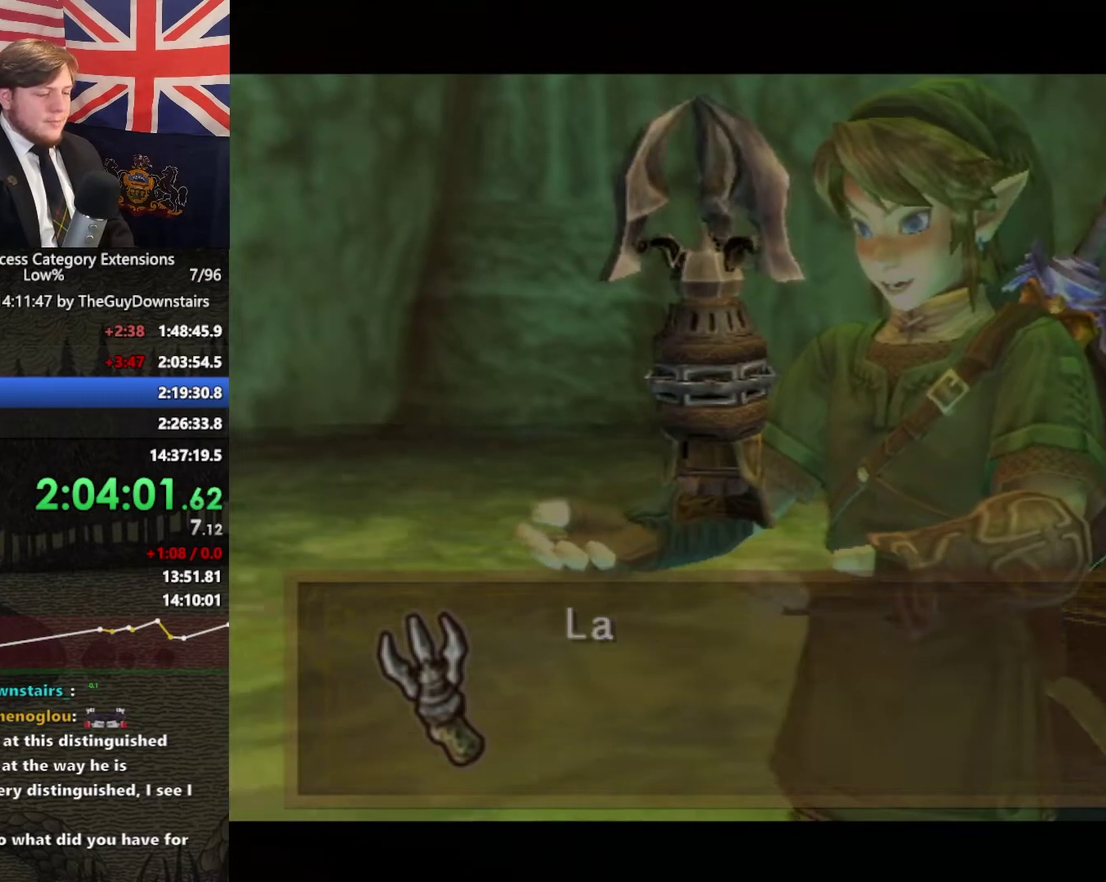
{"buttons": ["A", "B"], "left_stick": "center", "right_stick": "center", "events": [[33, "A", "up"], [67, "B", "down"], [133, "A", "down"], [133, "B", "up"], [200, "A", "up"], [233, "B", "down"], [333, "A", "down"], [333, "B", "up"], [400, "A", "up"], [433, "B", "down"], [500, "A", "down"]]}
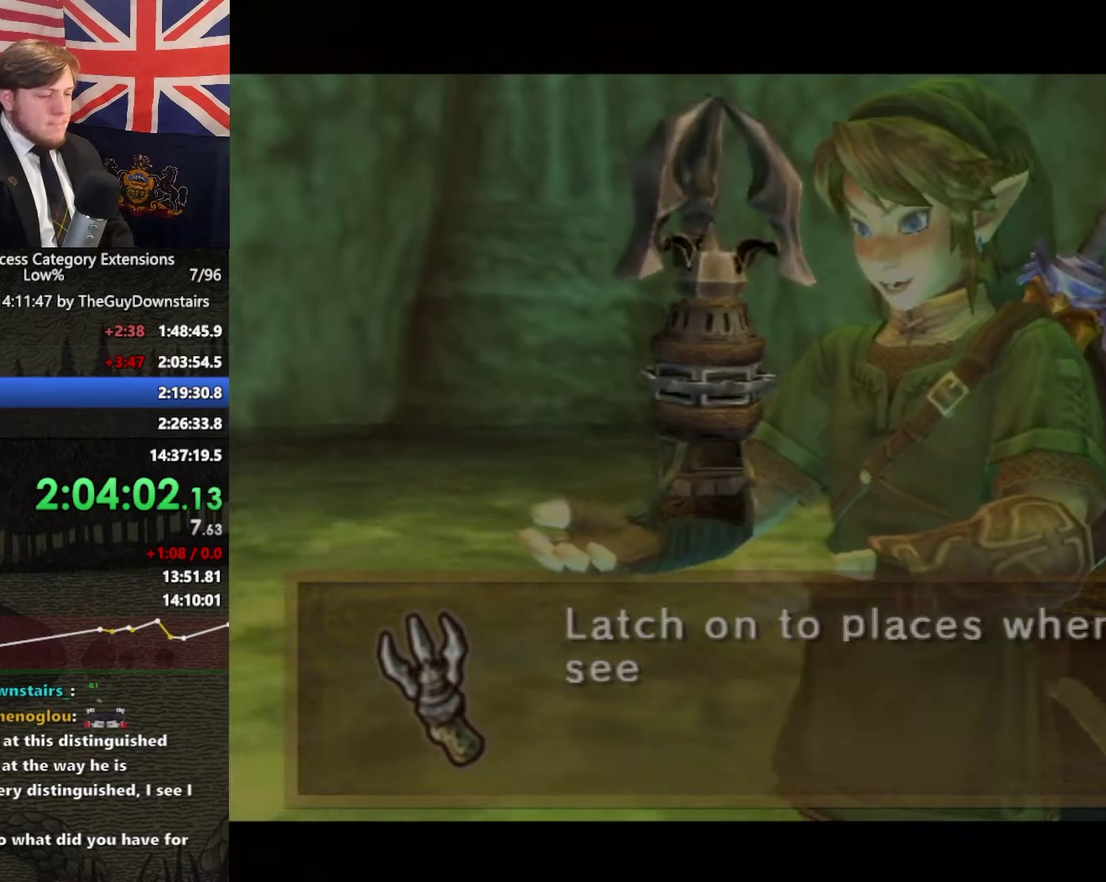
{"buttons": ["B"], "left_stick": "center", "right_stick": "center", "events": [[33, "B", "up"], [67, "A", "up"], [100, "B", "down"], [167, "A", "down"], [167, "B", "up"], [233, "A", "up"], [300, "B", "down"], [367, "A", "down"], [367, "B", "up"], [433, "A", "up"], [467, "B", "down"]]}
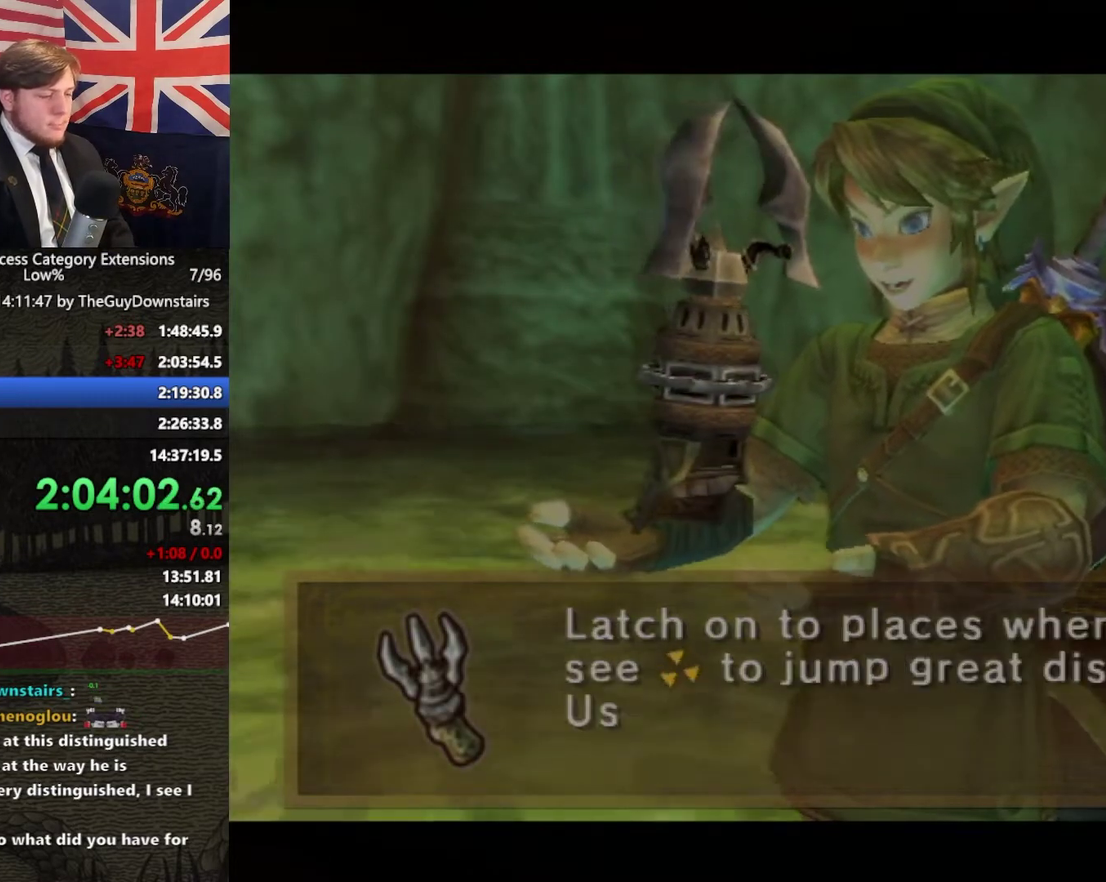
{"buttons": [], "left_stick": "center", "right_stick": "center", "events": [[33, "A", "down"], [67, "B", "up"], [100, "A", "up"], [133, "B", "down"], [233, "B", "up"], [333, "B", "down"], [400, "A", "down"], [433, "B", "up"], [467, "A", "up"]]}
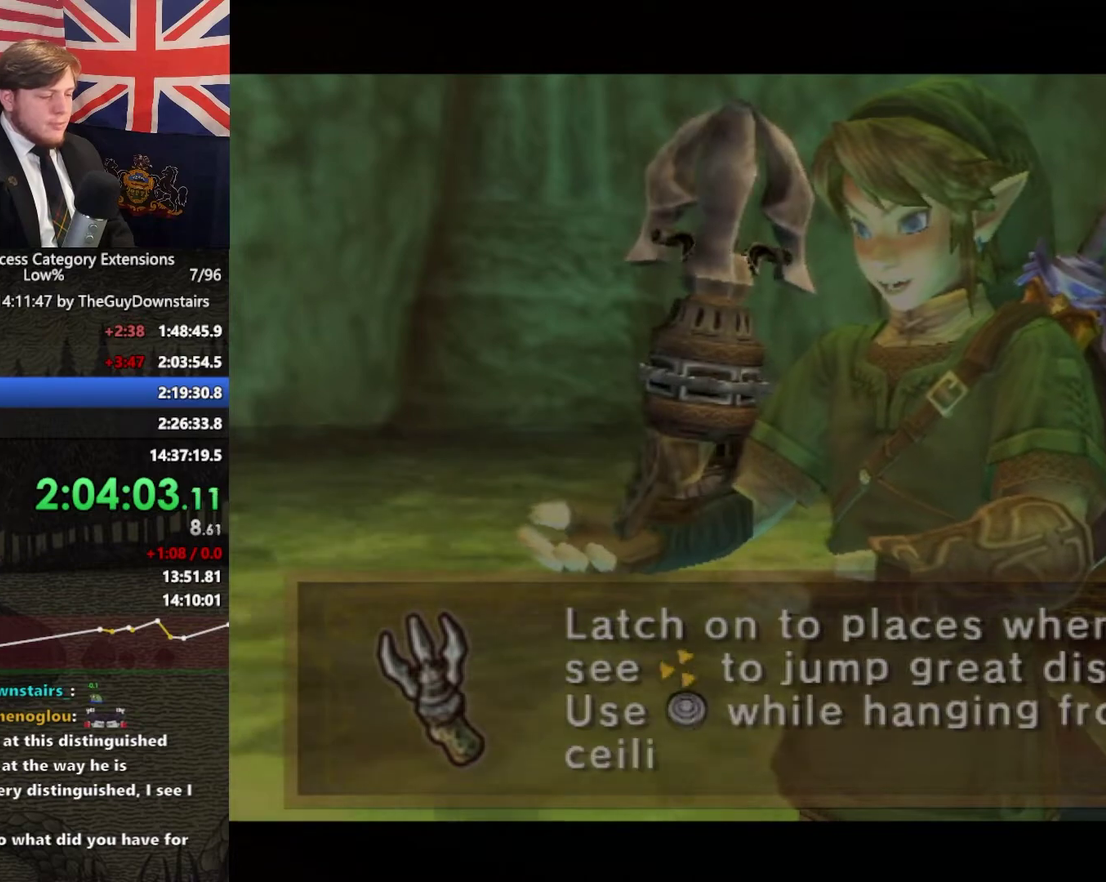
{"buttons": [], "left_stick": "center", "right_stick": "center", "events": [[33, "B", "down"], [67, "A", "down"], [100, "B", "up"], [167, "A", "up"], [200, "B", "down"], [267, "A", "down"], [267, "B", "up"], [333, "A", "up"], [400, "B", "down"], [467, "B", "up"]]}
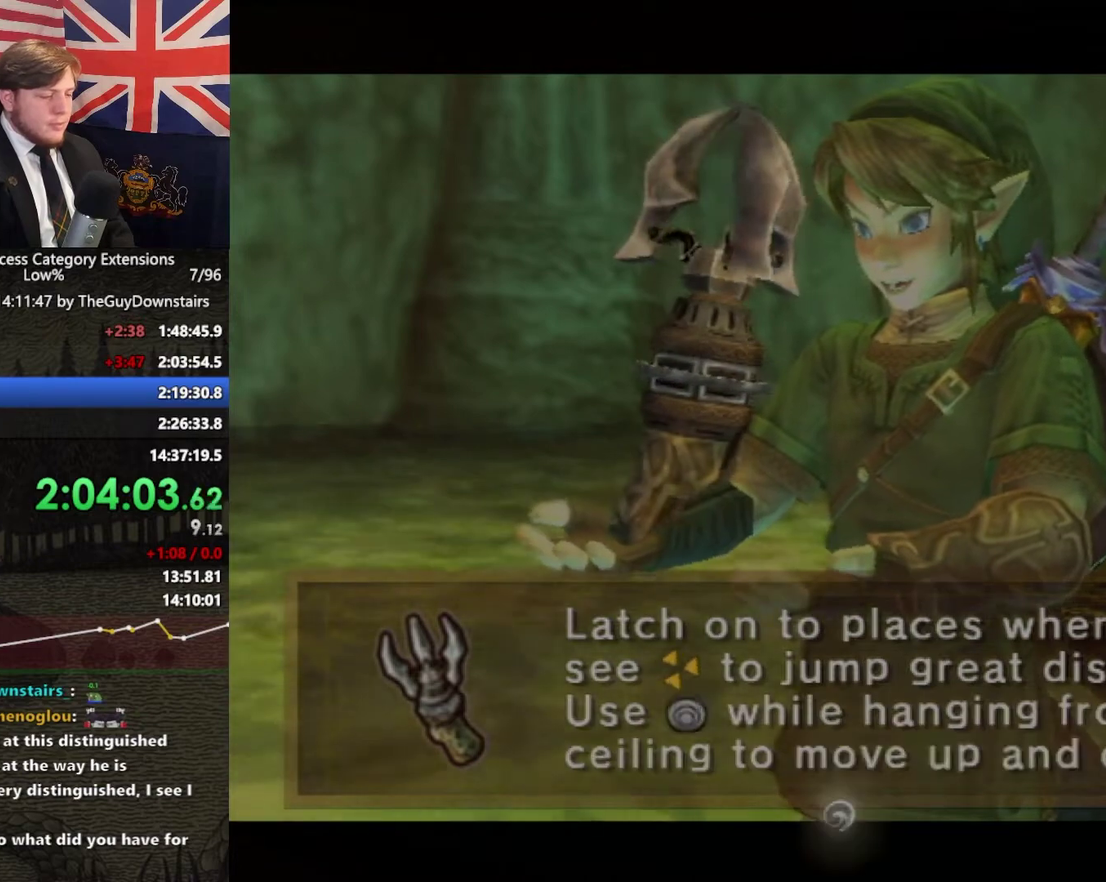
{"buttons": [], "left_stick": "center", "right_stick": "center", "events": [[67, "B", "down"], [133, "A", "down"], [133, "B", "up"], [200, "A", "up"]]}
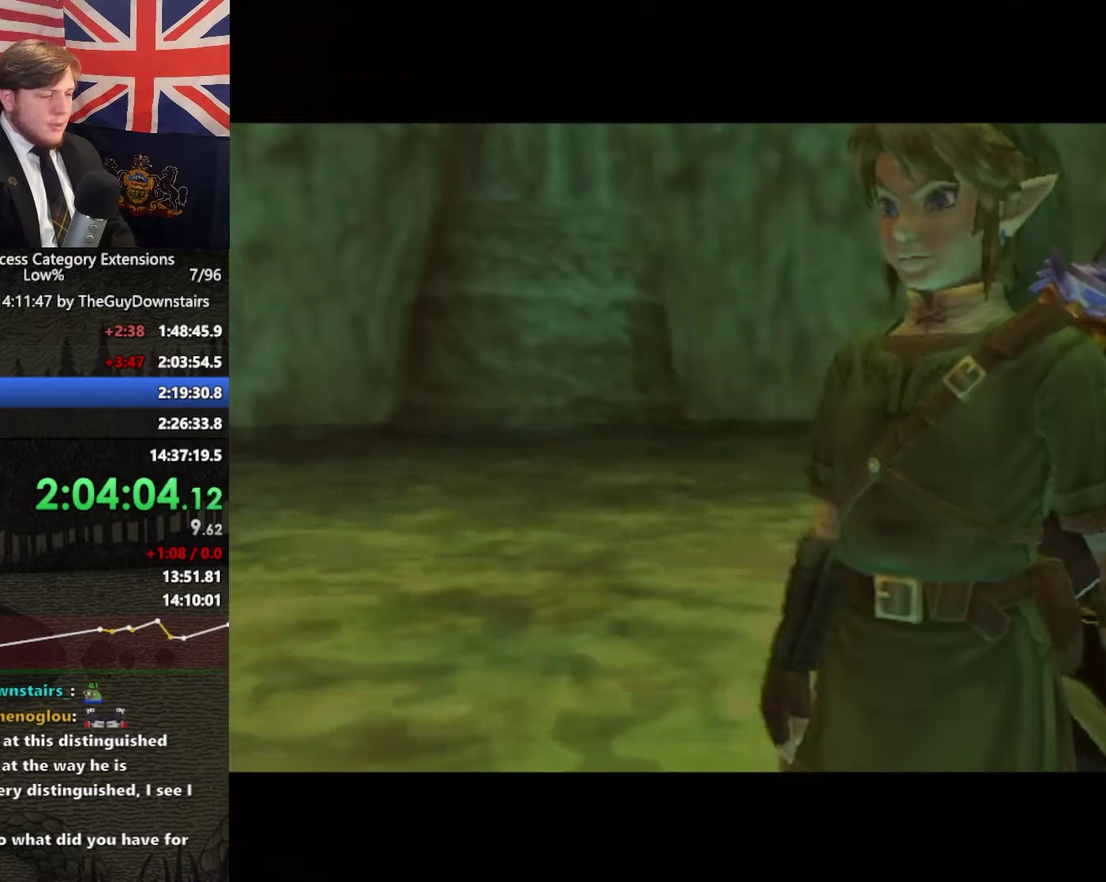
{"buttons": [], "left_stick": "center", "right_stick": "center", "events": [[167, "DPAD_UP", "down"], [300, "DPAD_UP", "up"]]}
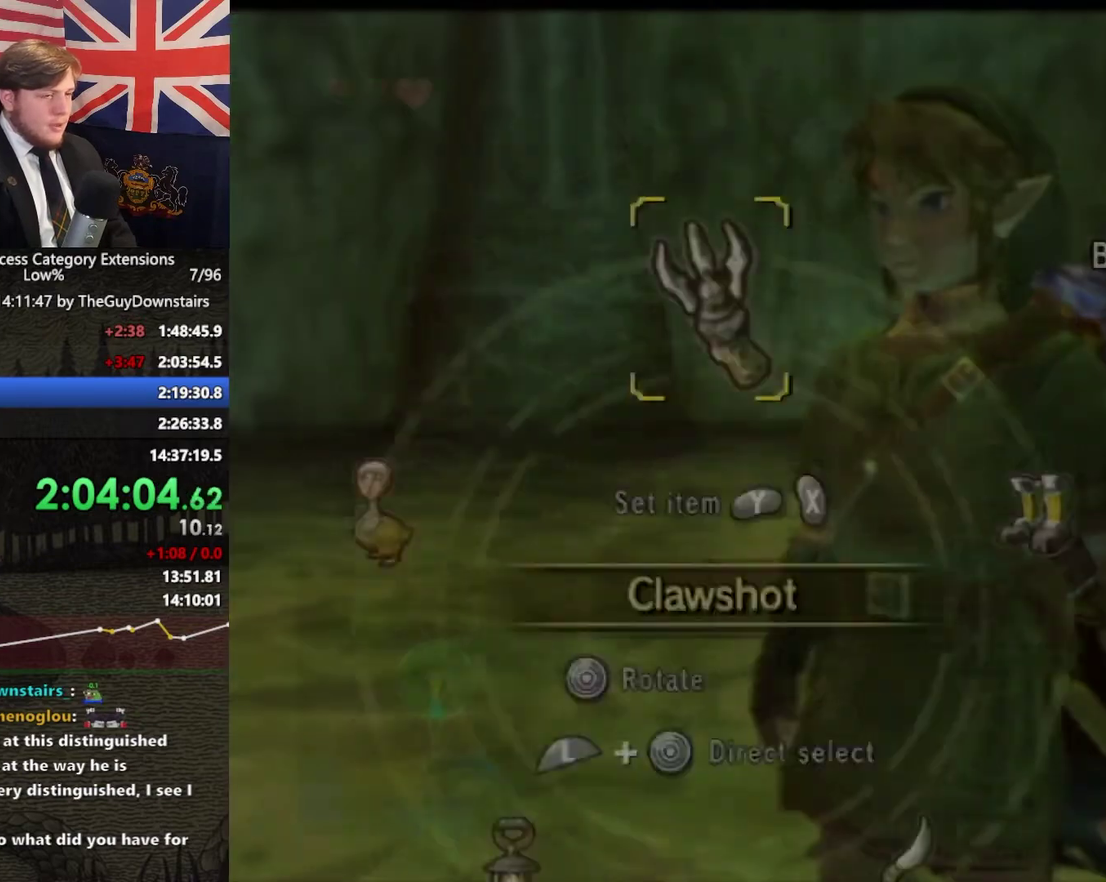
{"buttons": [], "left_stick": "center", "right_stick": "center", "events": [[33, "left_stick", "left"], [100, "left_stick", "center"], [167, "X", "down"], [267, "X", "up"], [433, "B", "down"], [500, "B", "up"]]}
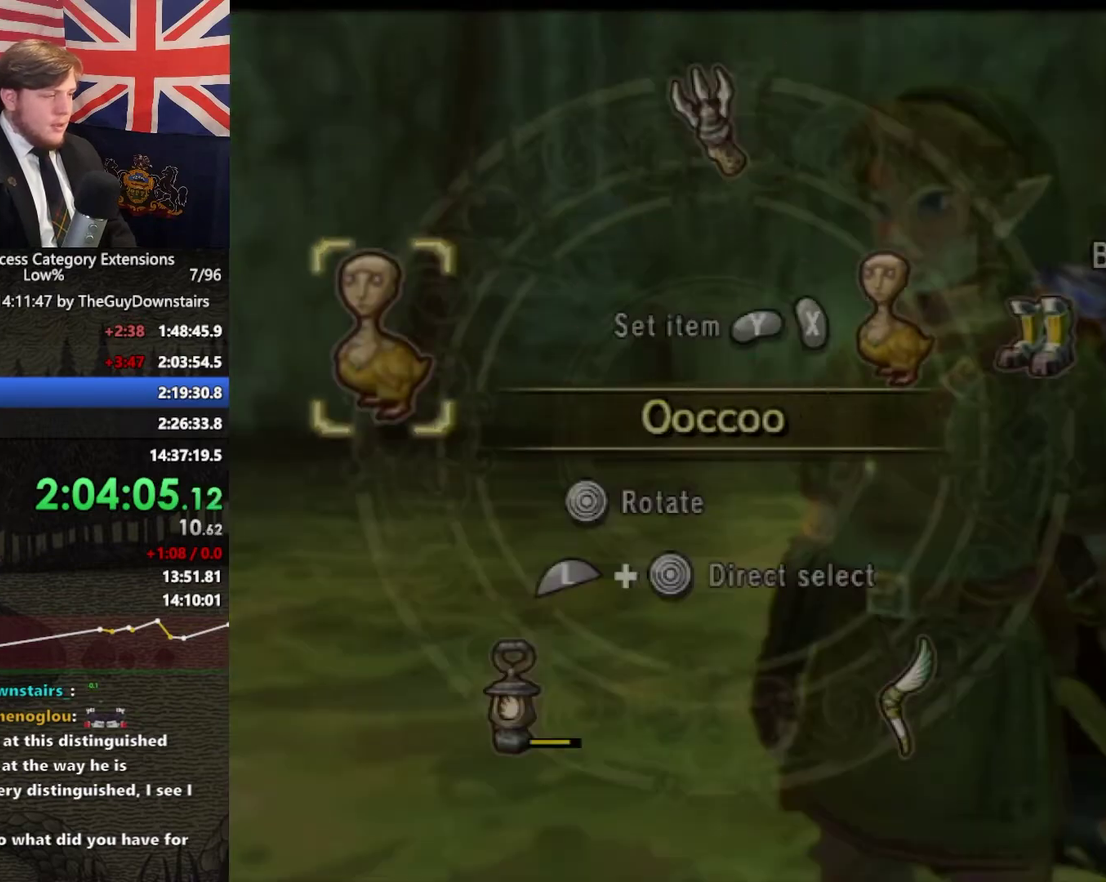
{"buttons": [], "left_stick": "center", "right_stick": "center", "events": [[100, "START", "down"], [200, "START", "up"], [300, "START", "down"], [400, "START", "up"]]}
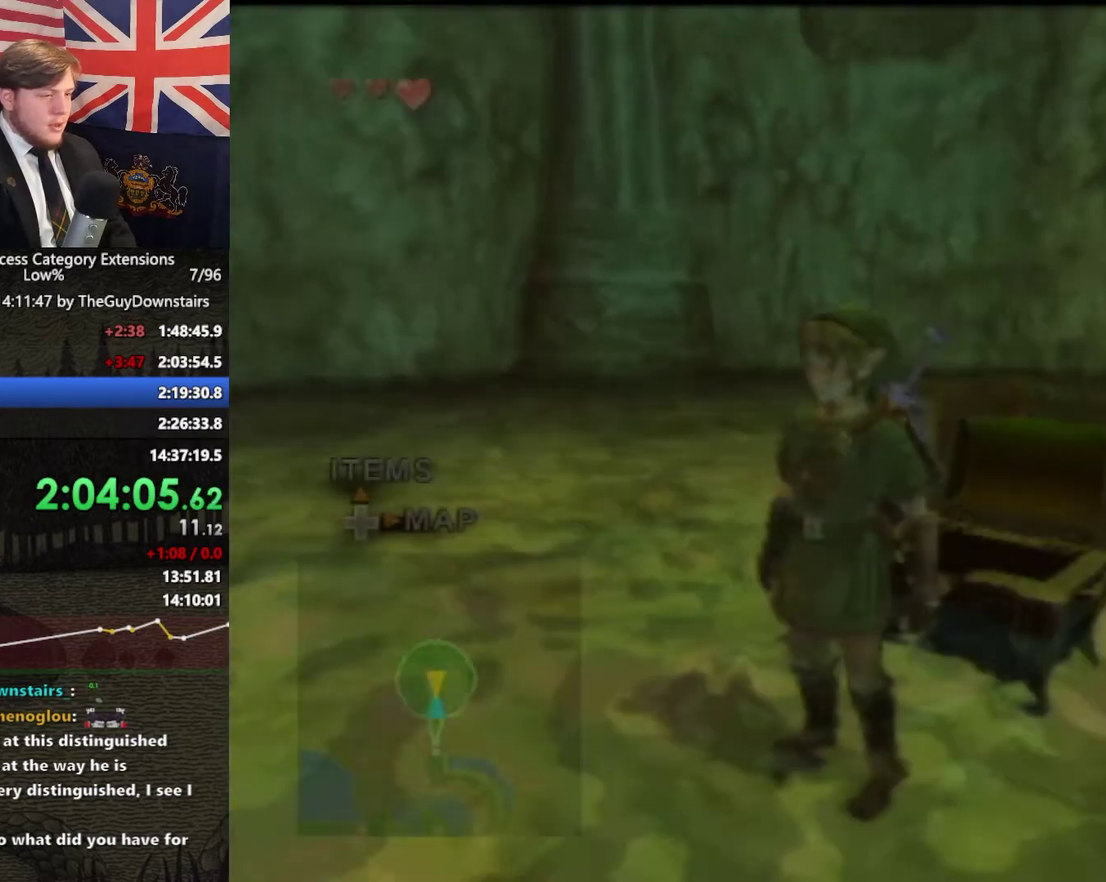
{"buttons": [], "left_stick": "down", "right_stick": "center", "events": [[333, "left_stick", "down"], [433, "left_stick", "center"], [500, "left_stick", "down"]]}
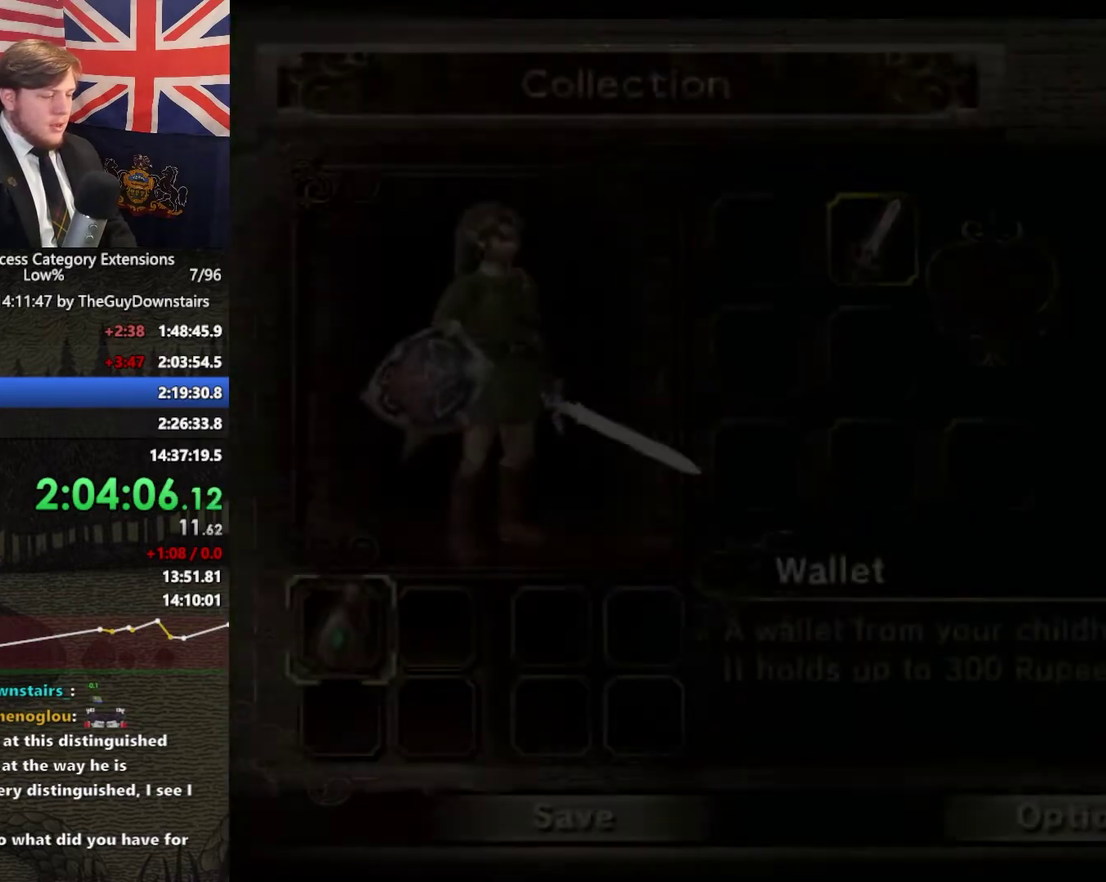
{"buttons": [], "left_stick": "center", "right_stick": "center", "events": [[200, "A", "down"], [267, "left_stick", "center"], [300, "A", "up"]]}
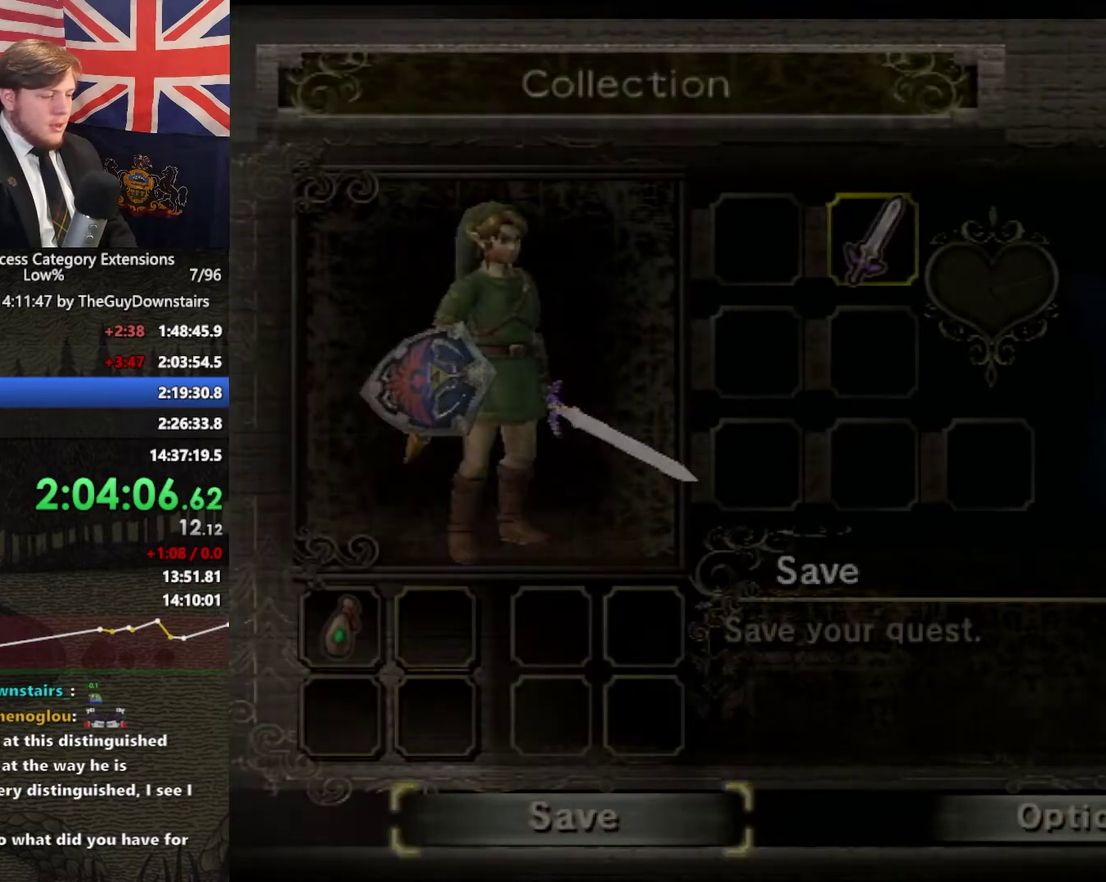
{"buttons": [], "left_stick": "center", "right_stick": "center", "events": [[233, "A", "down"], [333, "A", "up"], [433, "A", "down"], [500, "A", "up"]]}
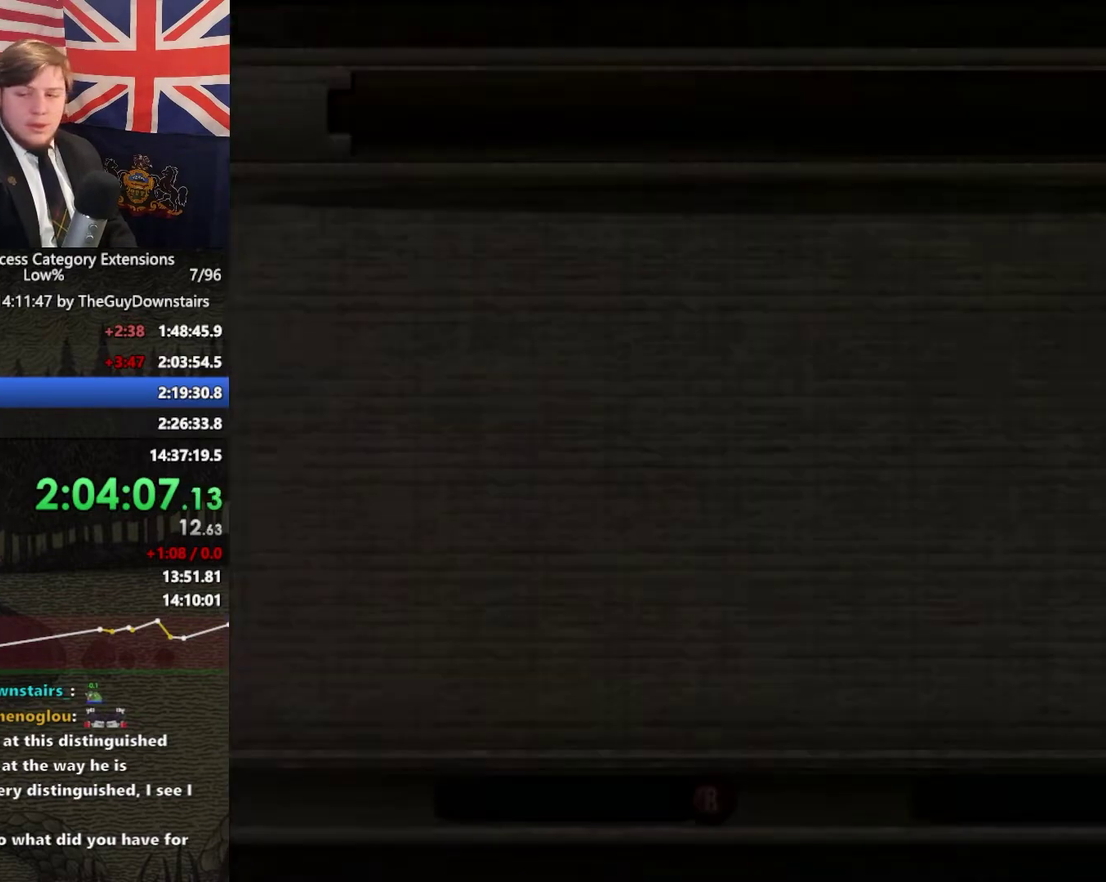
{"buttons": ["A"], "left_stick": "center", "right_stick": "center", "events": [[67, "A", "down"], [133, "A", "up"], [200, "A", "down"], [300, "A", "up"], [367, "A", "down"], [433, "A", "up"], [500, "A", "down"]]}
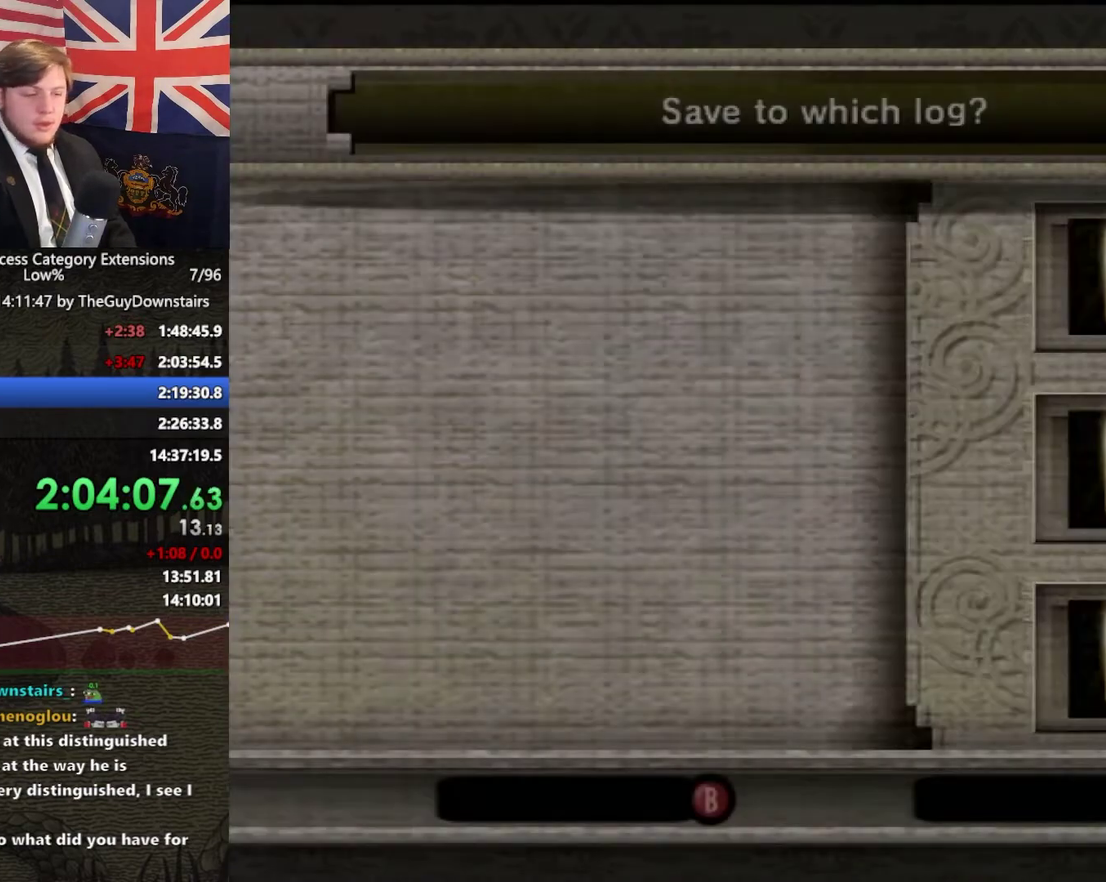
{"buttons": ["A"], "left_stick": "center", "right_stick": "center", "events": [[67, "A", "up"], [433, "A", "down"]]}
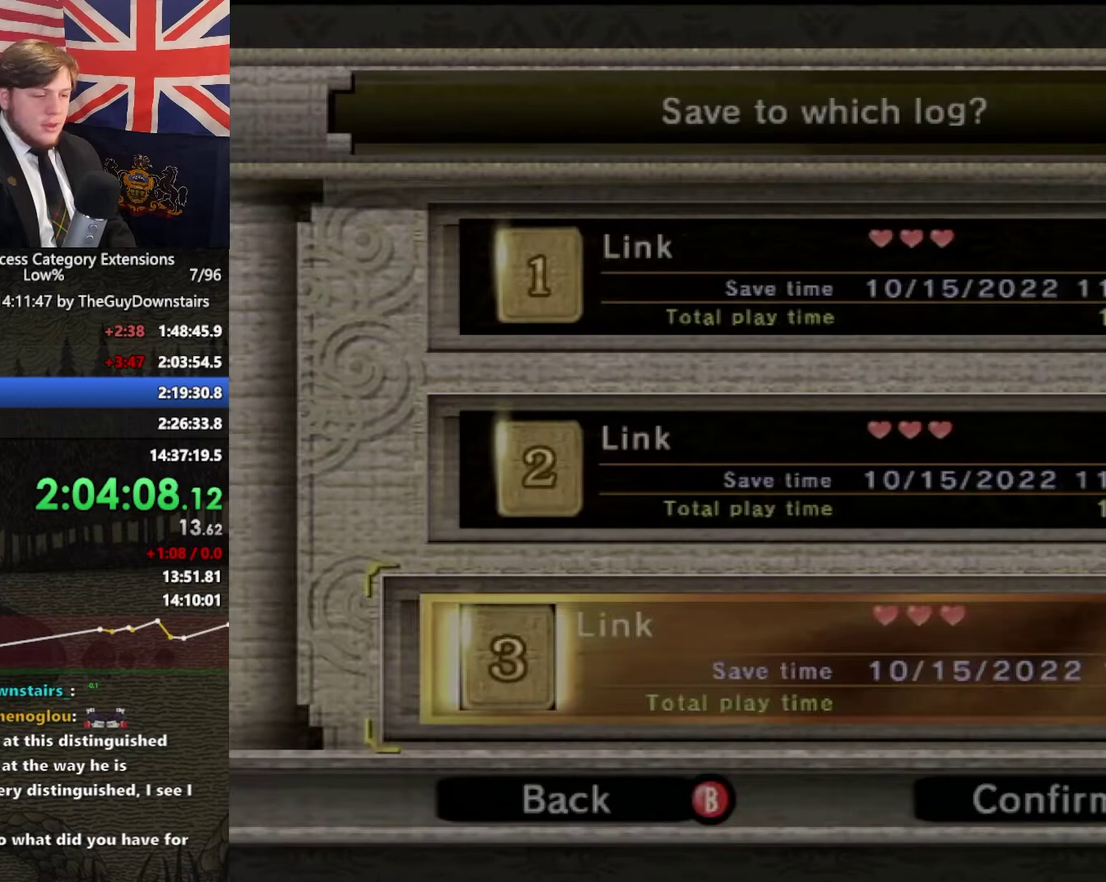
{"buttons": [], "left_stick": "center", "right_stick": "center", "events": [[33, "A", "up"], [200, "left_stick", "left"], [367, "left_stick", "center"]]}